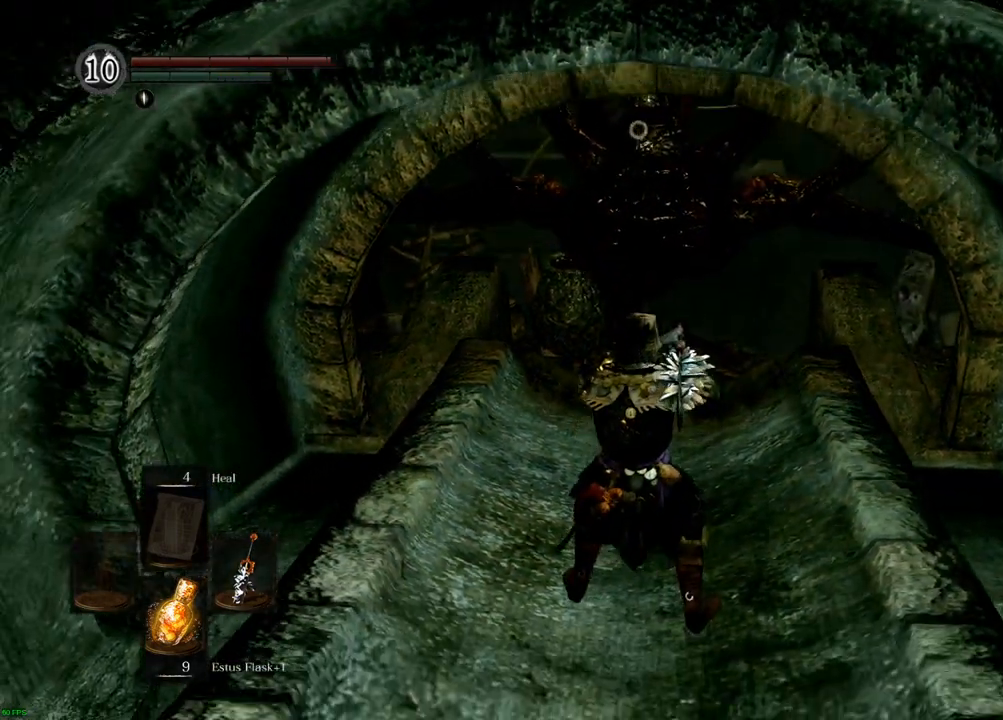
Gameplay with a controller (PlayStation layout); each line is a JSON object with the inputs held at the frame after it. "events" lists button and stick changes between this image and that frame as [ms after this image, input, new state], when the widget could be followed in between. Not read: L3 R3.
{"buttons": [], "left_stick": "center", "right_stick": "center", "events": [[217, "right_stick", "down"], [400, "right_stick", "center"]]}
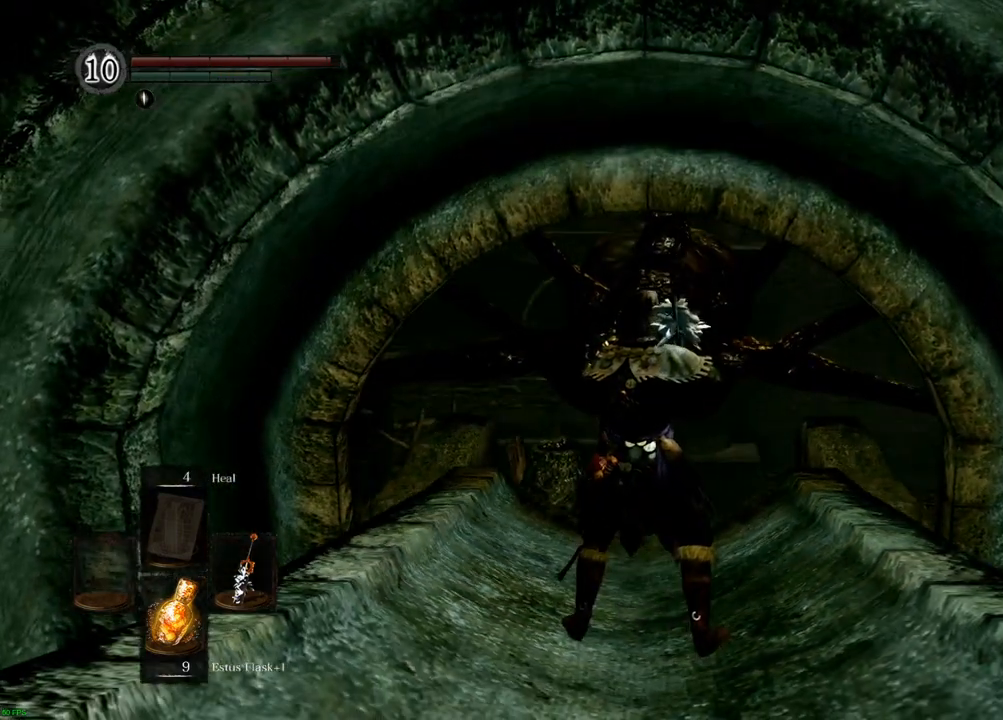
{"buttons": [], "left_stick": "up", "right_stick": "center", "events": [[433, "left_stick", "up"]]}
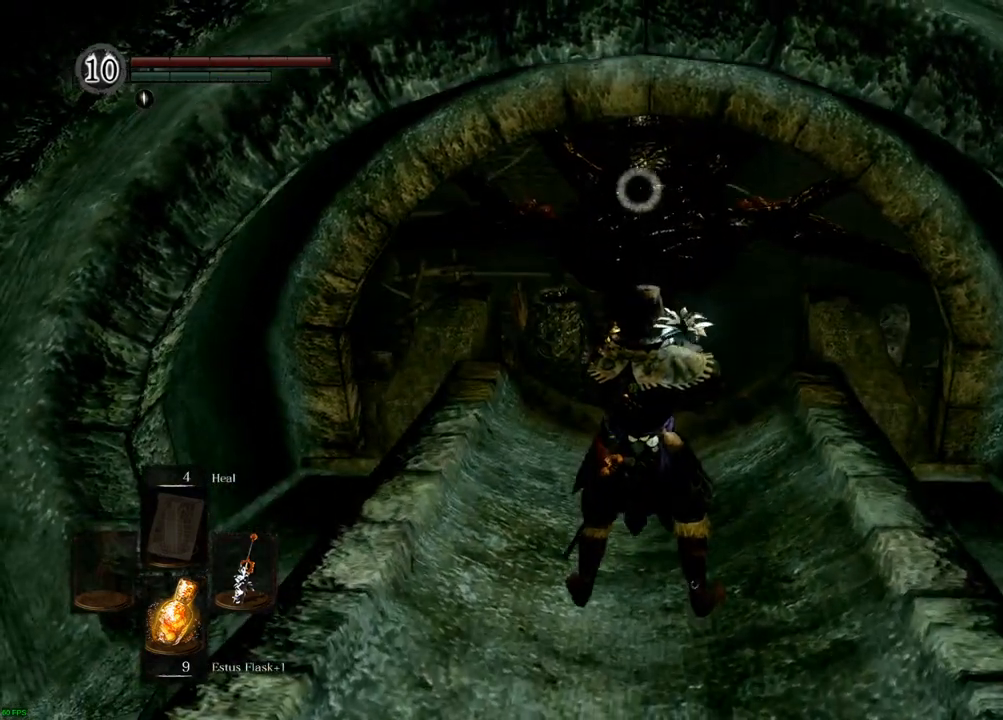
{"buttons": ["SQUARE"], "left_stick": "center", "right_stick": "center"}
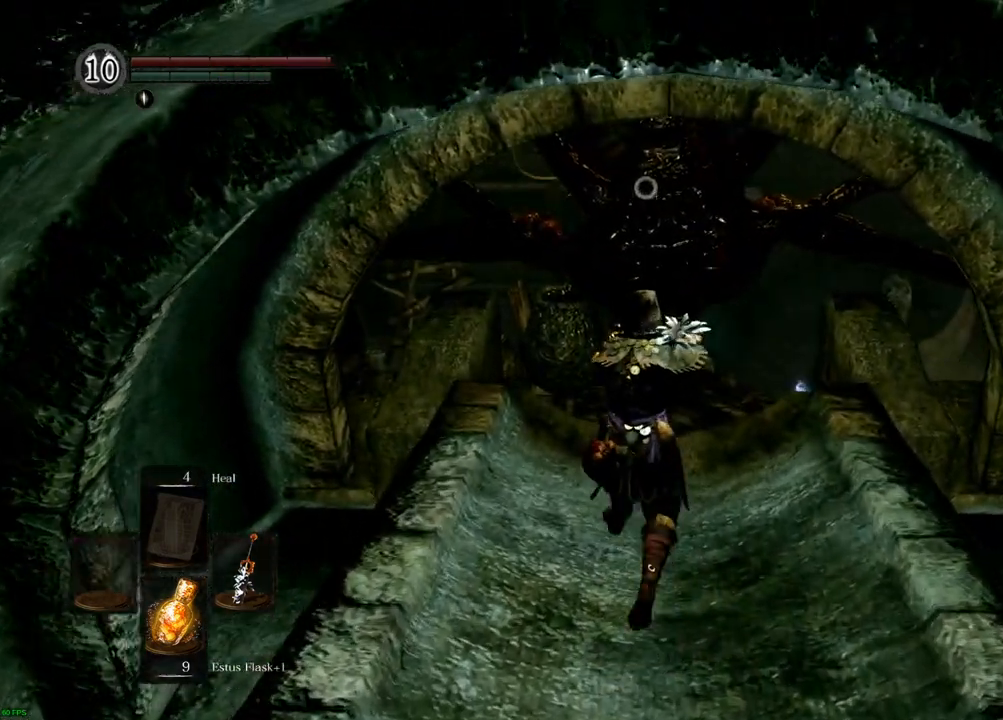
{"buttons": [], "left_stick": "center", "right_stick": "center", "events": [[50, "SQUARE", "up"]]}
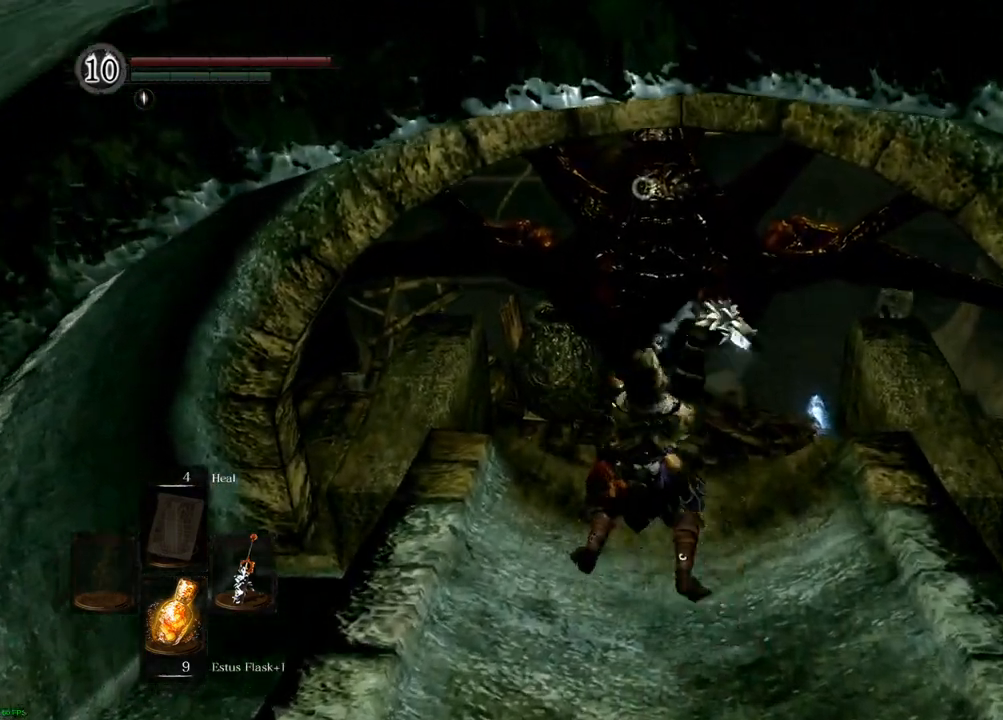
{"buttons": [], "left_stick": "down", "right_stick": "center", "events": [[150, "left_stick", "down"]]}
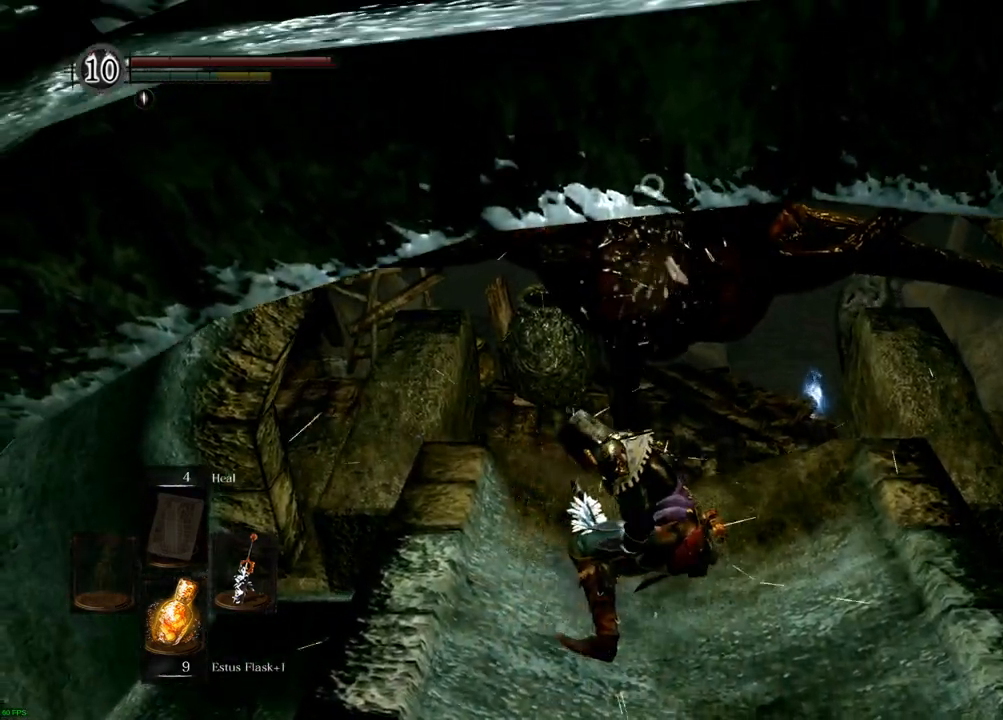
{"buttons": [], "left_stick": "down", "right_stick": "center", "events": []}
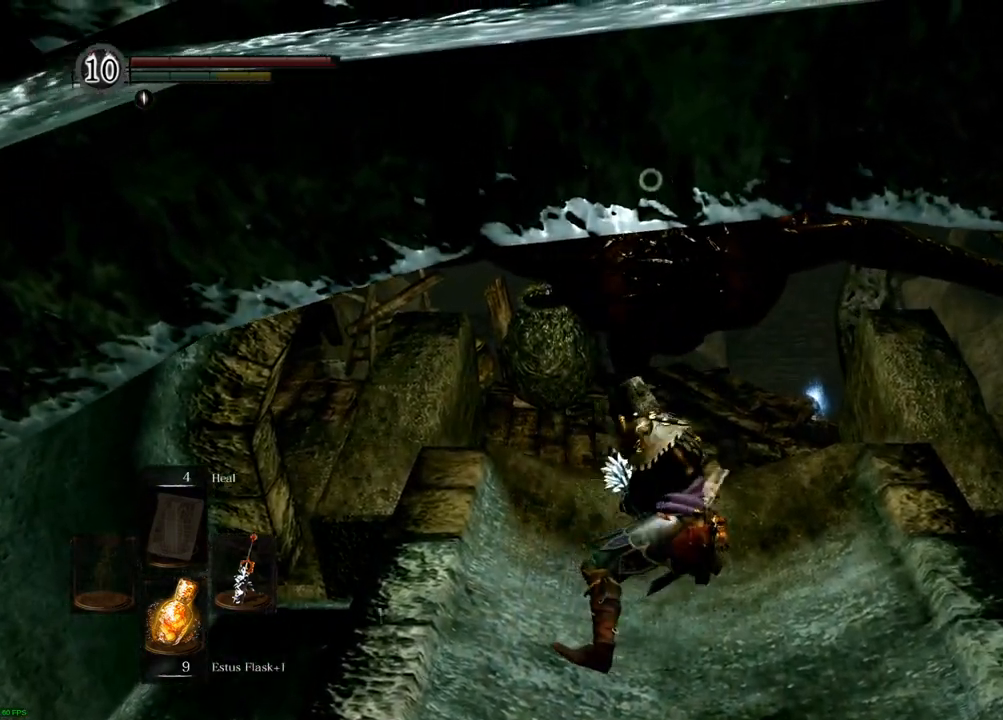
{"buttons": [], "left_stick": "down", "right_stick": "center", "events": []}
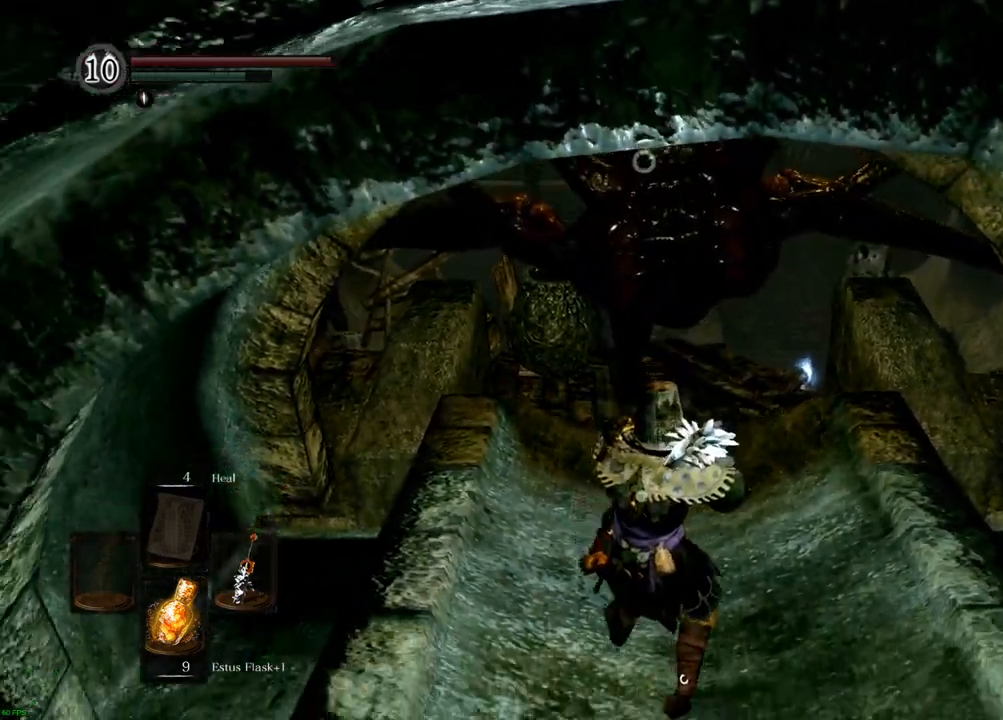
{"buttons": ["R1"], "left_stick": "center", "right_stick": "center", "events": [[17, "left_stick", "center"], [367, "SQUARE", "down"], [450, "R1", "down"], [450, "SQUARE", "up"]]}
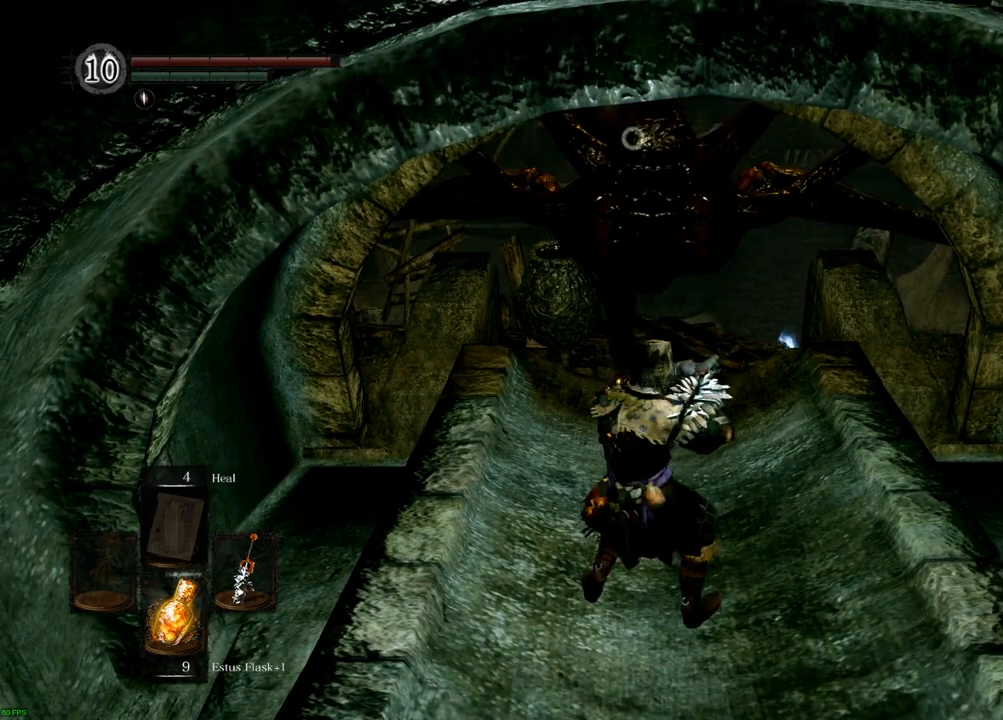
{"buttons": [], "left_stick": "center", "right_stick": "center", "events": [[33, "R1", "up"]]}
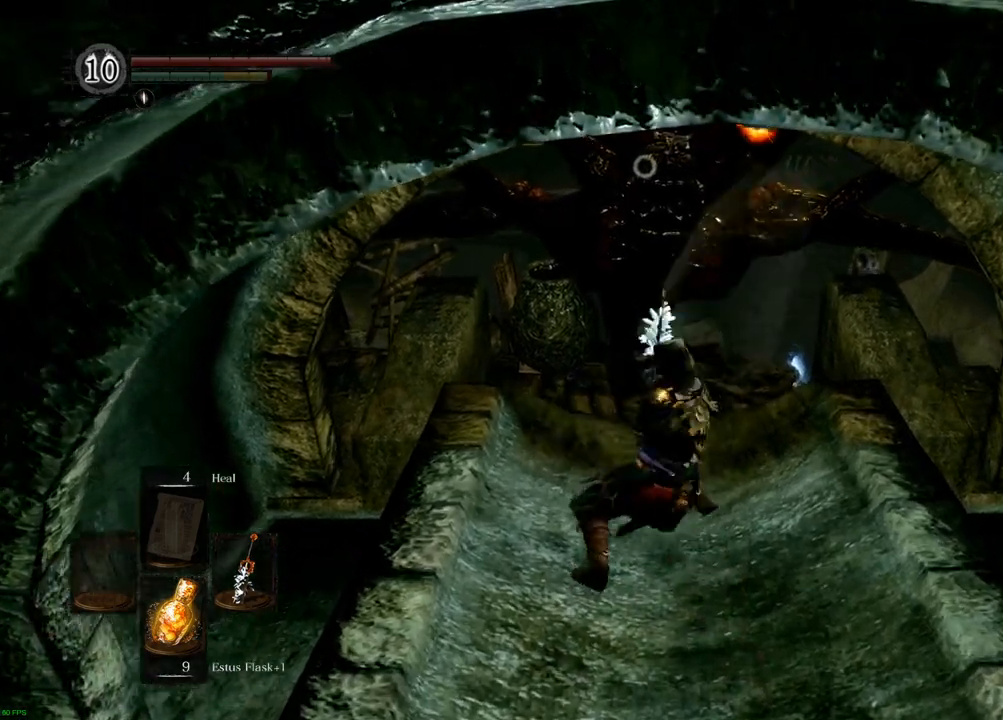
{"buttons": [], "left_stick": "center", "right_stick": "center", "events": []}
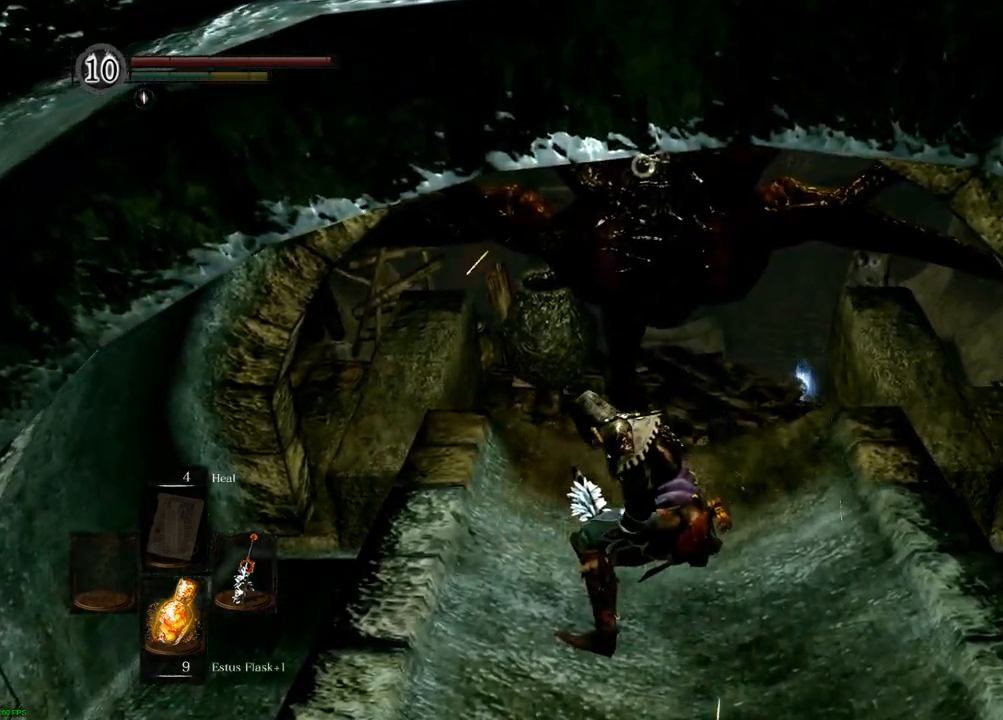
{"buttons": [], "left_stick": "center", "right_stick": "center", "events": [[117, "SQUARE", "down"], [200, "SQUARE", "up"]]}
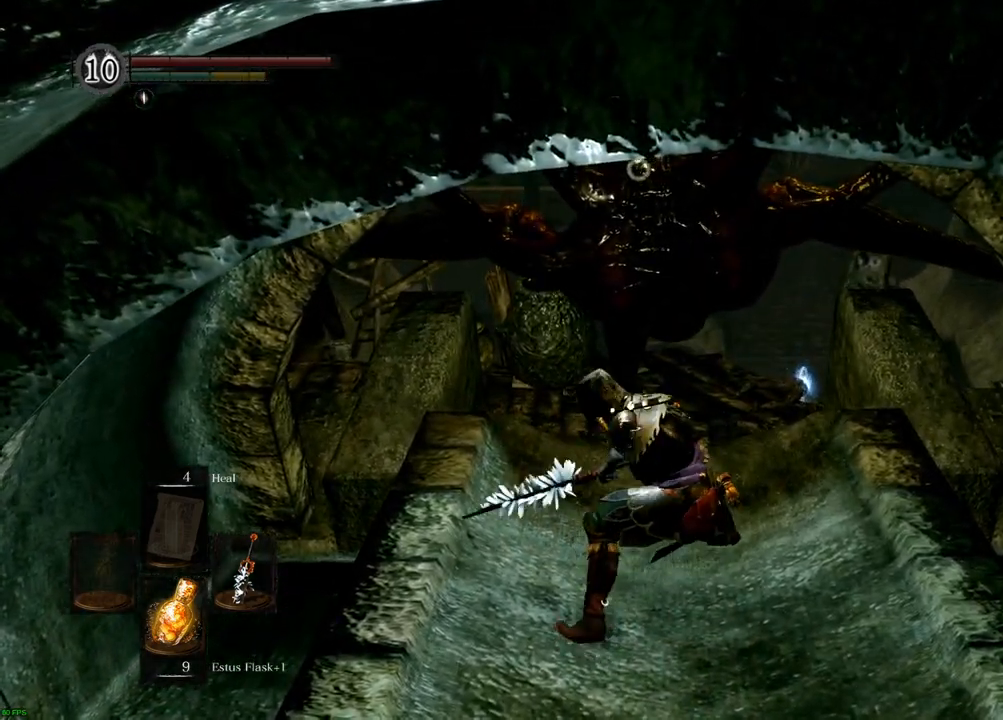
{"buttons": [], "left_stick": "center", "right_stick": "center", "events": []}
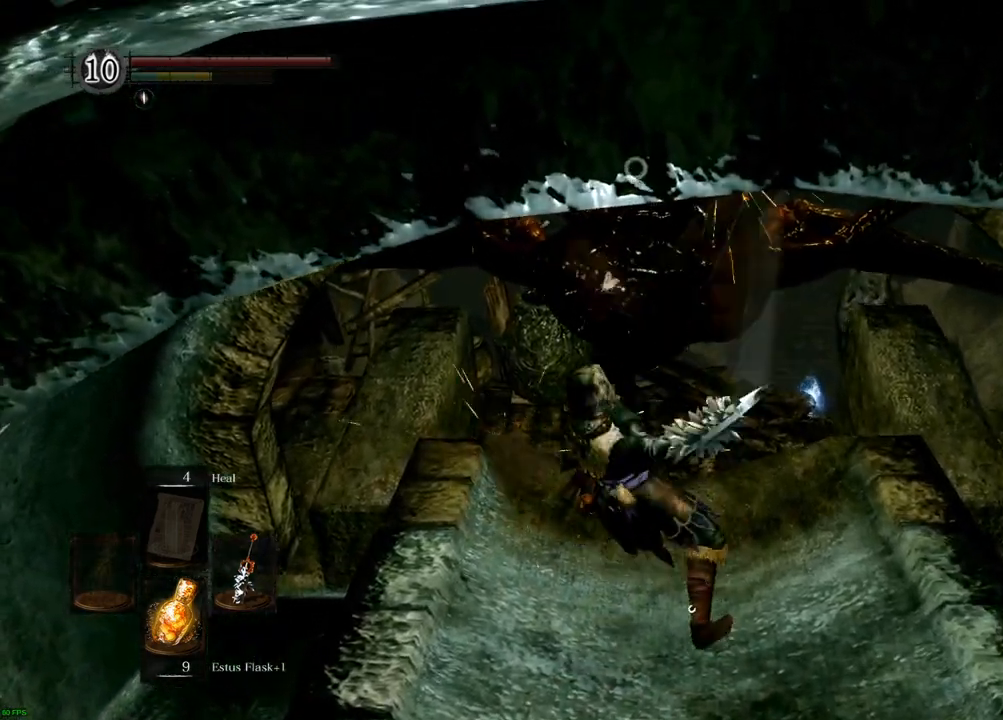
{"buttons": [], "left_stick": "down", "right_stick": "center", "events": [[483, "left_stick", "down"]]}
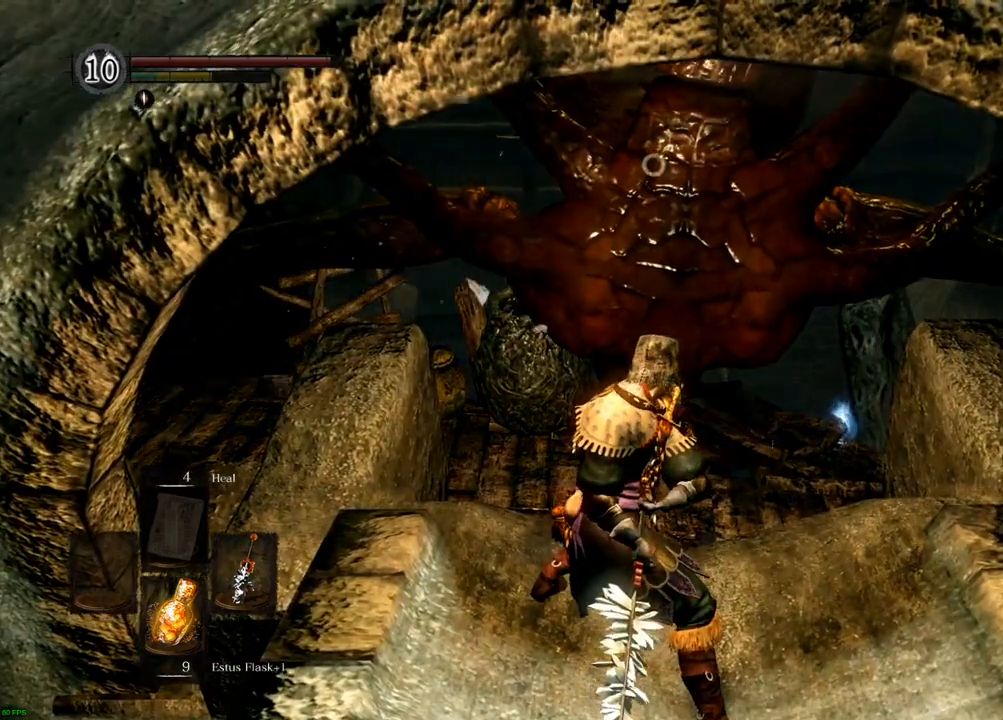
{"buttons": [], "left_stick": "center", "right_stick": "center", "events": [[33, "DPAD_LEFT", "down"], [300, "left_stick", "center"], [383, "DPAD_LEFT", "up"]]}
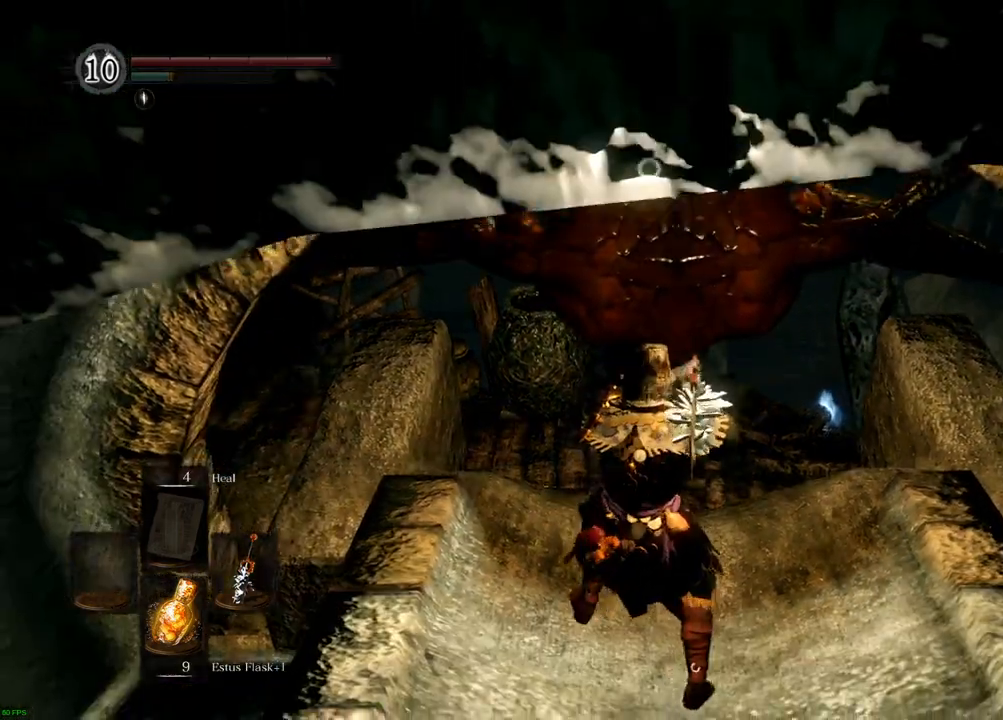
{"buttons": [], "left_stick": "center", "right_stick": "center", "events": []}
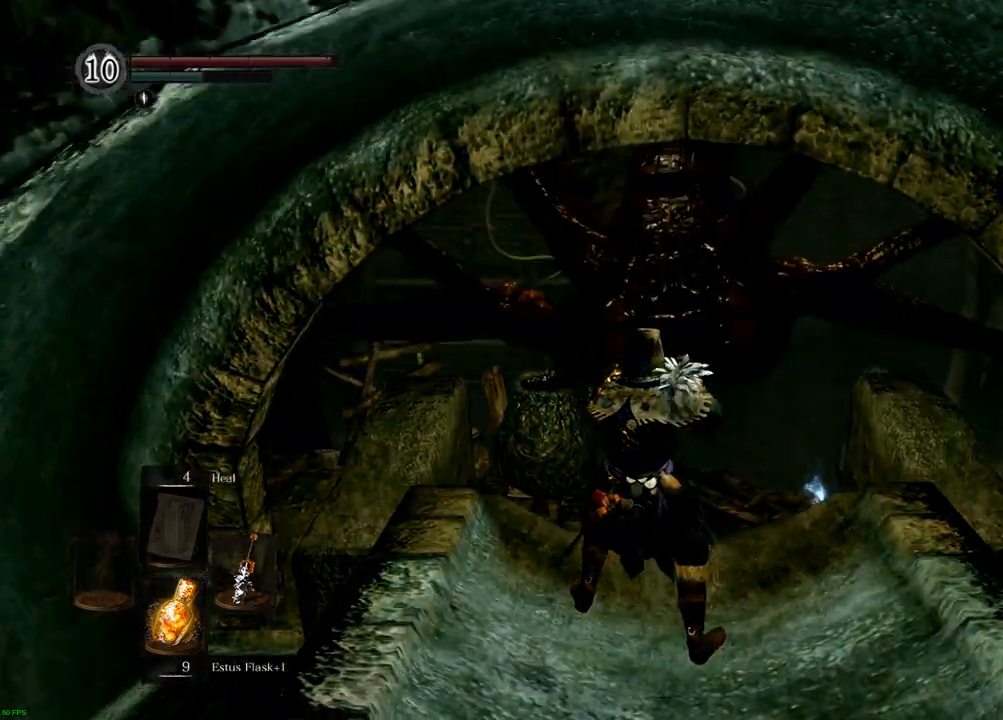
{"buttons": [], "left_stick": "center", "right_stick": "center", "events": [[417, "SQUARE", "down"], [500, "SQUARE", "up"]]}
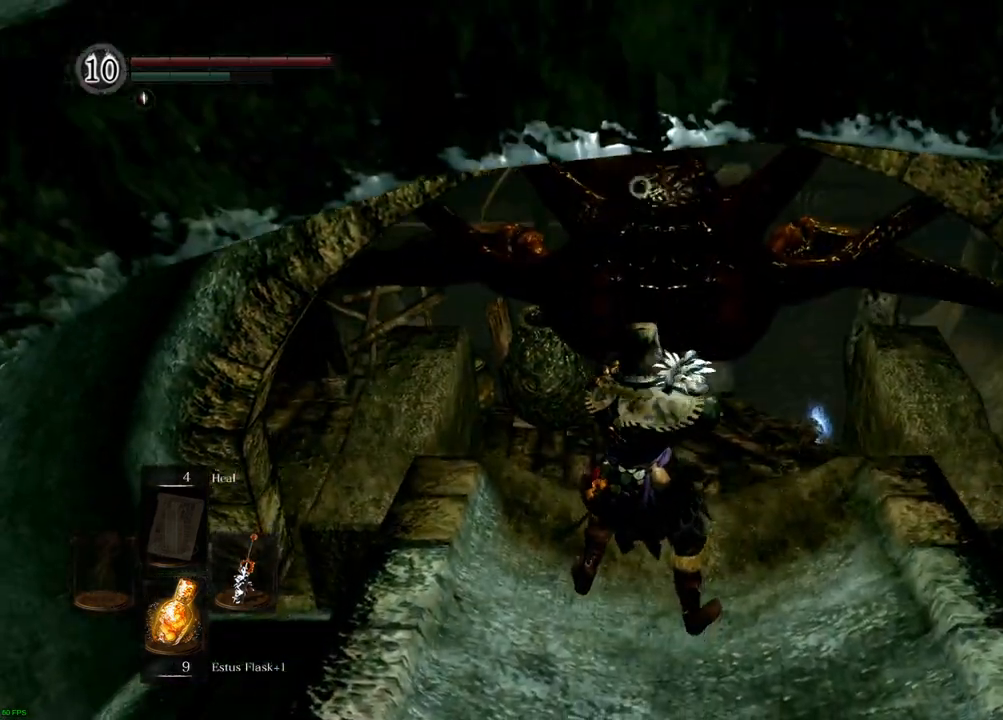
{"buttons": [], "left_stick": "center", "right_stick": "center"}
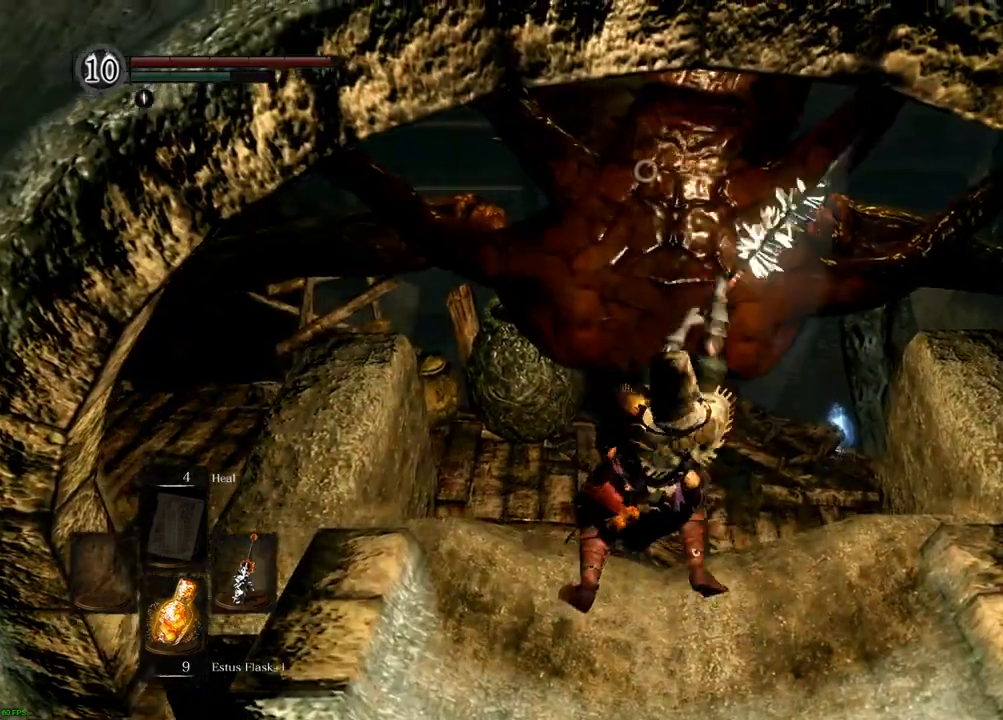
{"buttons": [], "left_stick": "down", "right_stick": "center", "events": [[367, "left_stick", "down"]]}
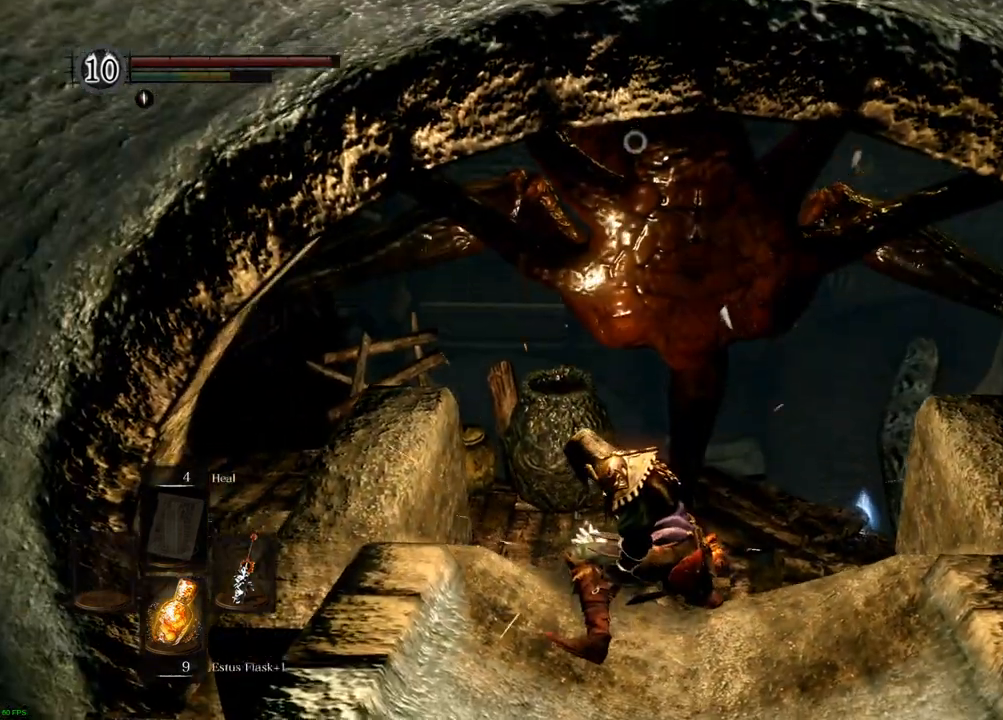
{"buttons": [], "left_stick": "down", "right_stick": "center", "events": []}
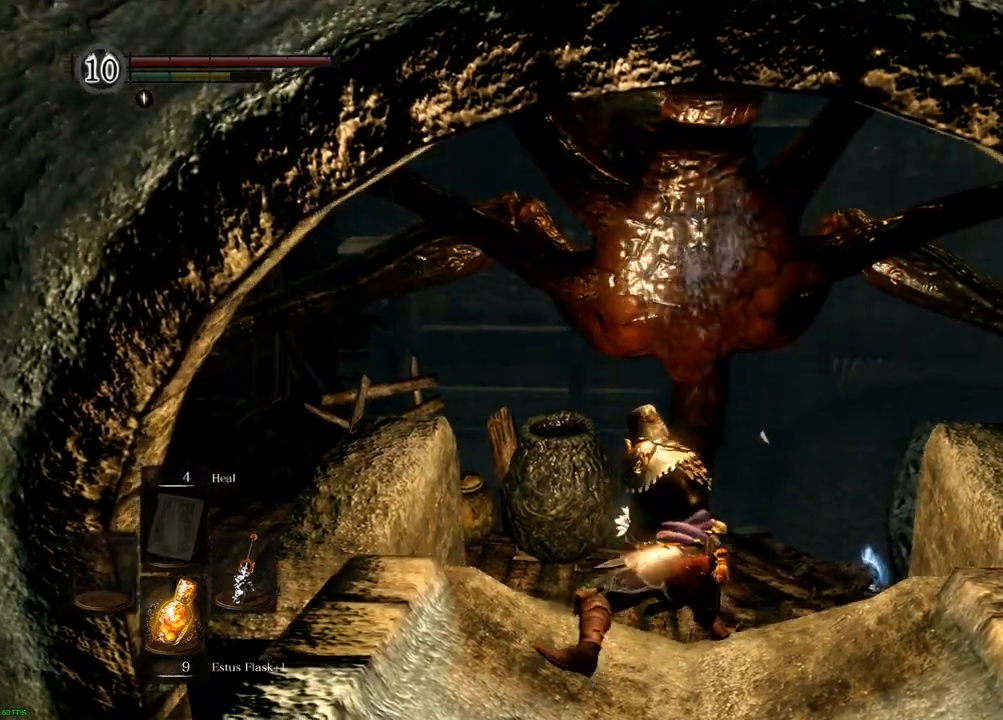
{"buttons": [], "left_stick": "center", "right_stick": "center", "events": [[500, "left_stick", "center"]]}
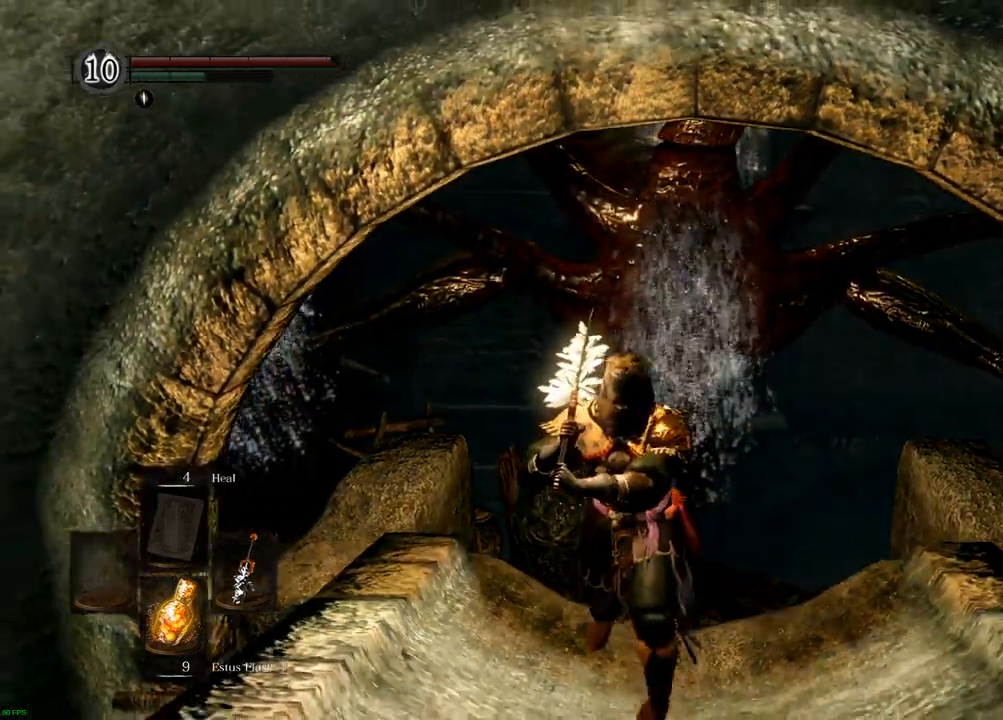
{"buttons": [], "left_stick": "center", "right_stick": "center", "events": [[233, "left_stick", "up"], [283, "left_stick", "center"]]}
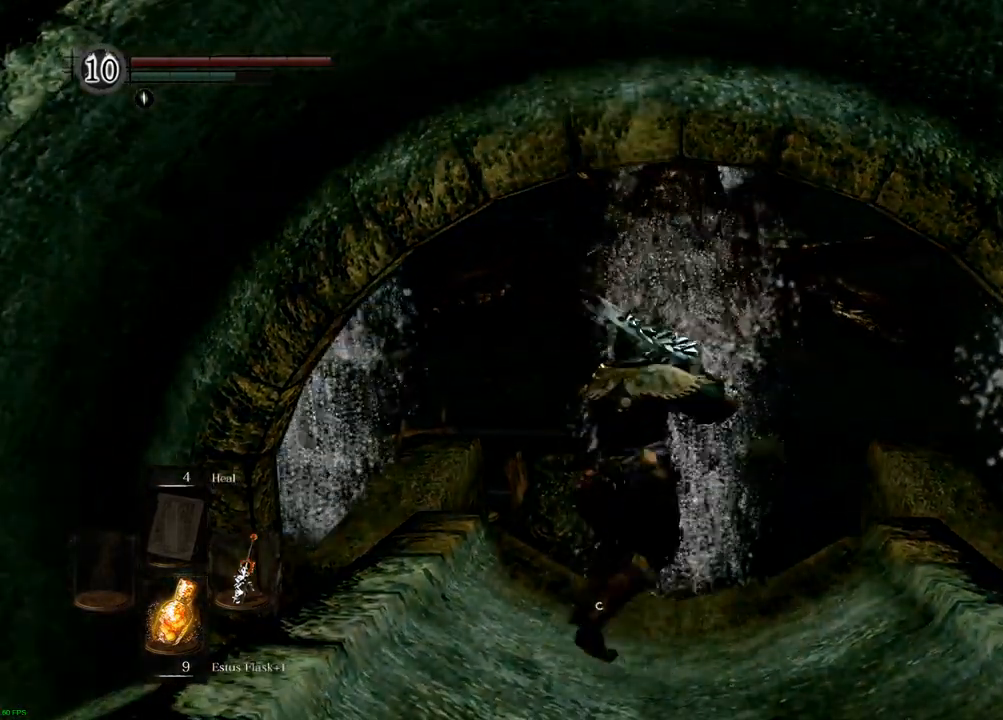
{"buttons": [], "left_stick": "center", "right_stick": "center", "events": []}
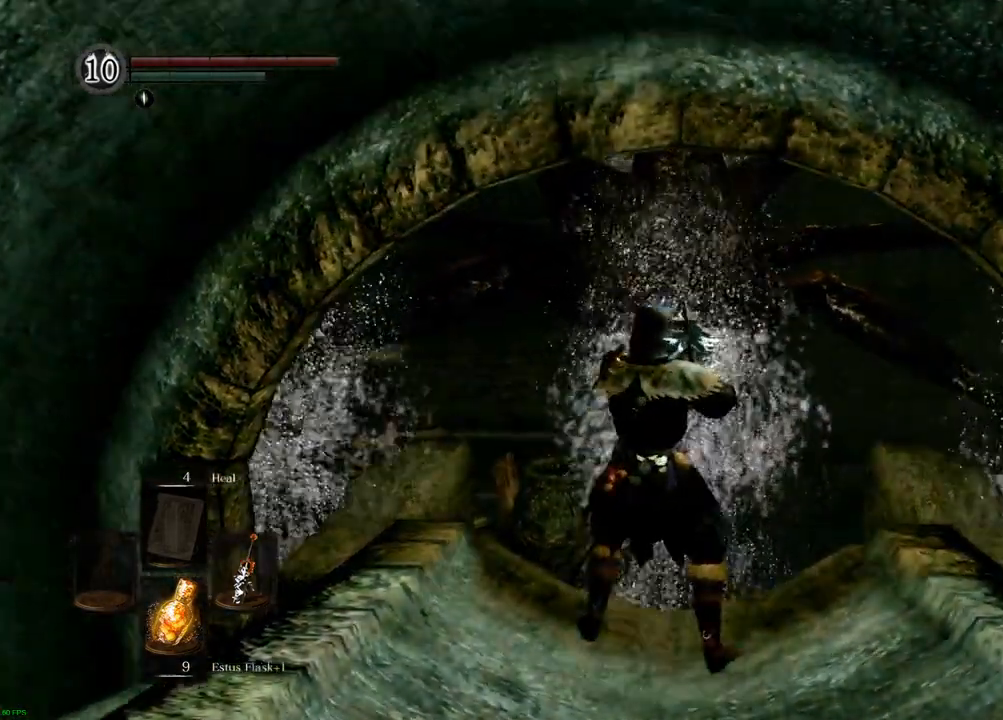
{"buttons": [], "left_stick": "center", "right_stick": "center"}
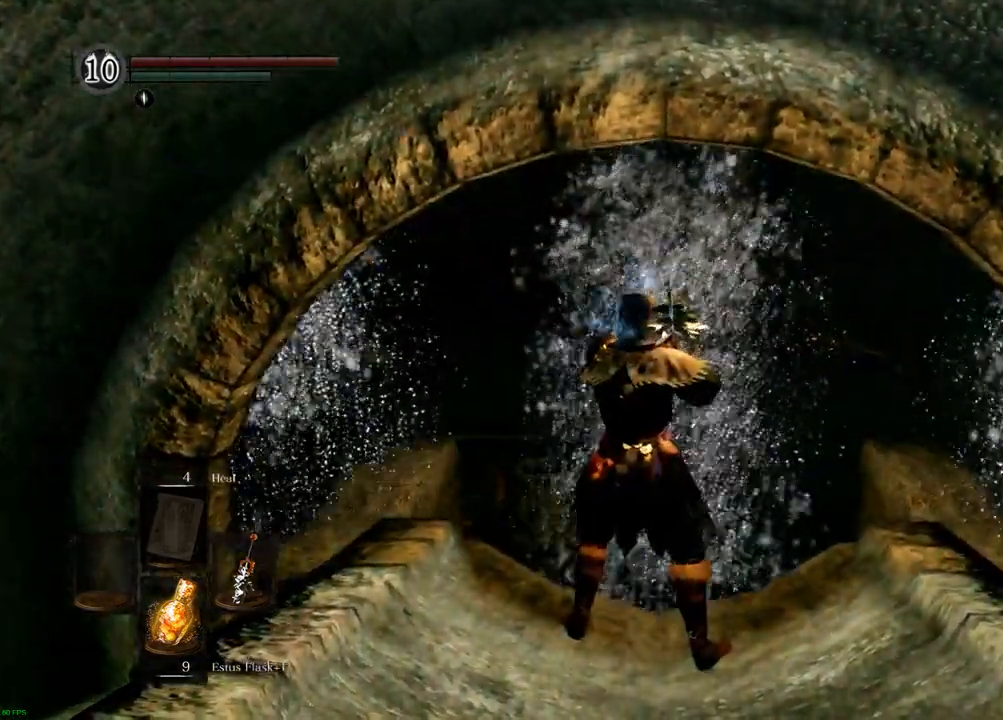
{"buttons": [], "left_stick": "center", "right_stick": "up"}
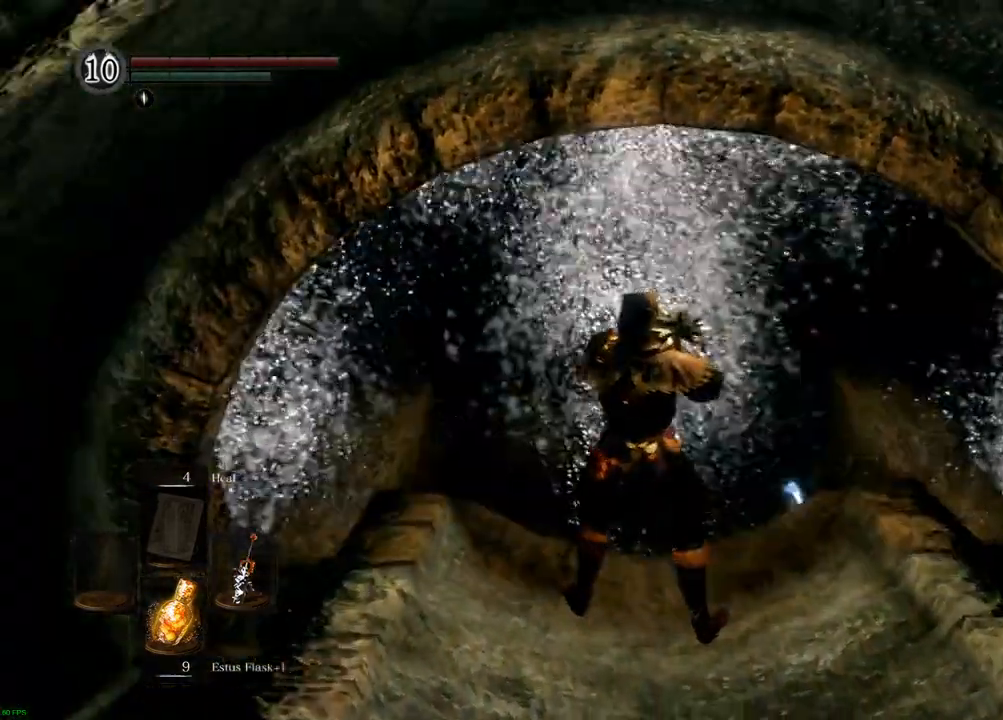
{"buttons": [], "left_stick": "center", "right_stick": "center", "events": [[67, "right_stick", "center"]]}
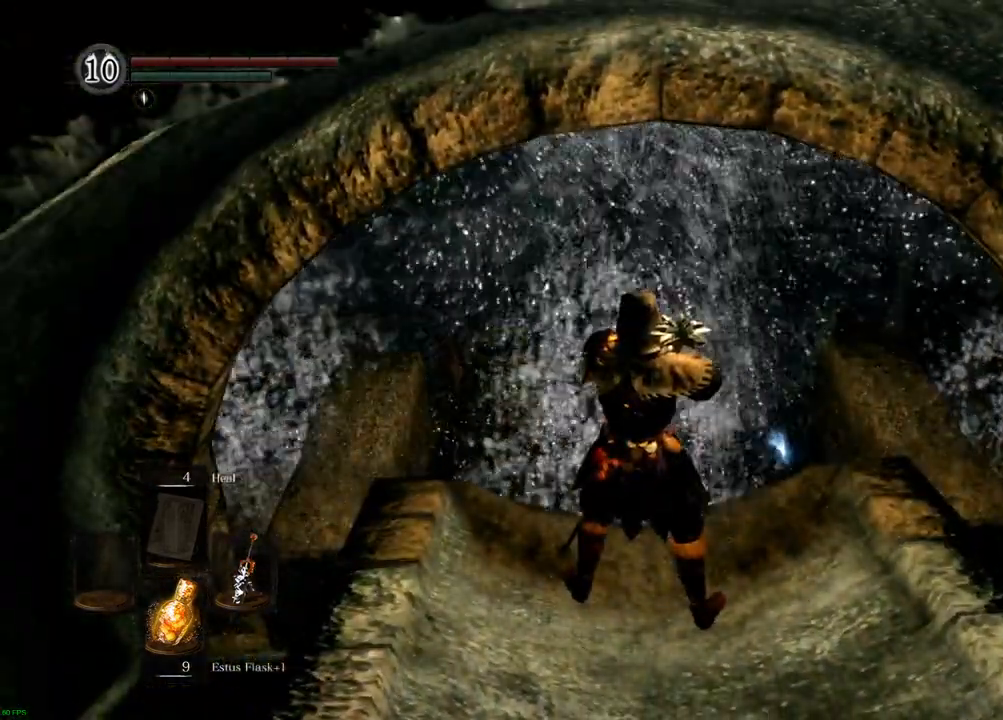
{"buttons": [], "left_stick": "center", "right_stick": "center", "events": []}